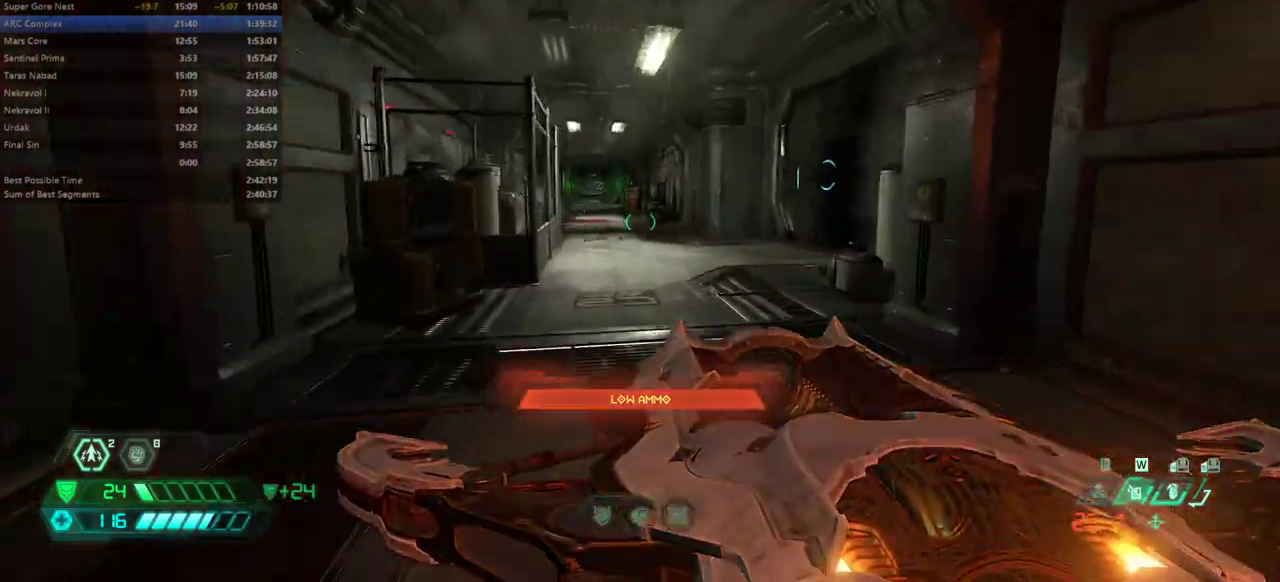
Gameplay with keyboard and mouse; each line is a JSON object with the keys held at the frame after it. "events" lists presses ("down") and releases ("up") of "bfg", "bl", "bw", "cg", "cs", "csg", "dash", "fb", "fw", "hc", "jump", "l", "mel", "mod", "pr", "r", "rl" and "ssg" between this image and that frame as [ms after this image, input, new state], when the widget could be followed in between. No other keys are recorded. Mouse buttons are not recorded. Key names are as the overlay labels them; some are game actions (e.g. jump) rather than physical keys. Not read: mouse_move.
{"keys": ["fw"], "events": [[267, "jump", "down"], [400, "jump", "up"]]}
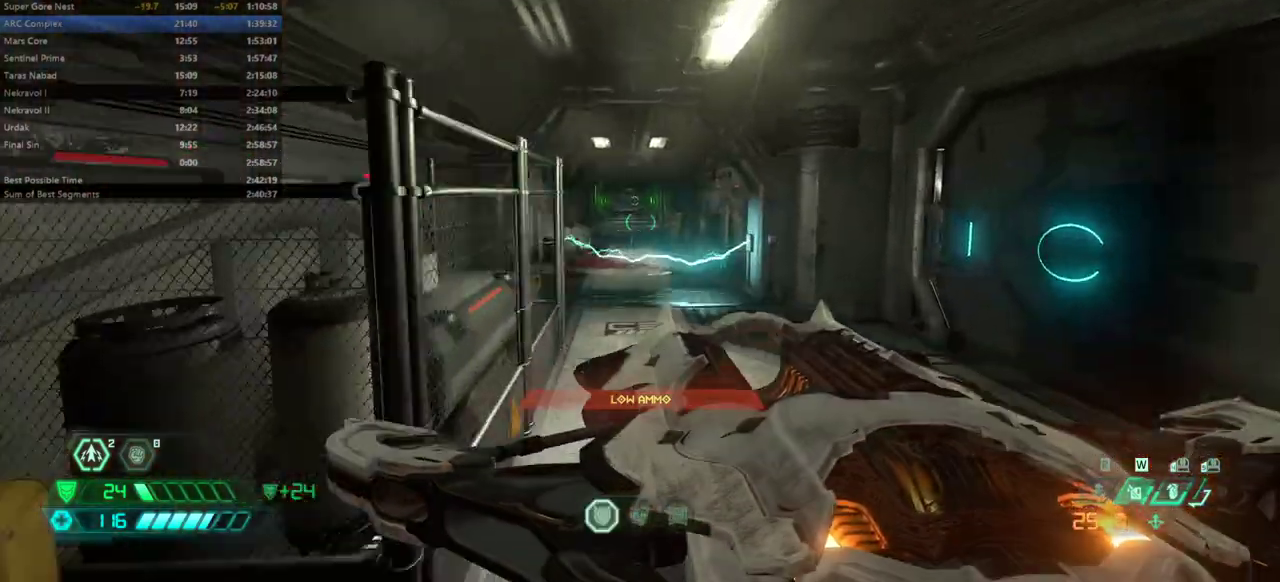
{"keys": ["bw", "jump"], "events": [[67, "fw", "up"], [167, "bw", "down"], [467, "jump", "down"]]}
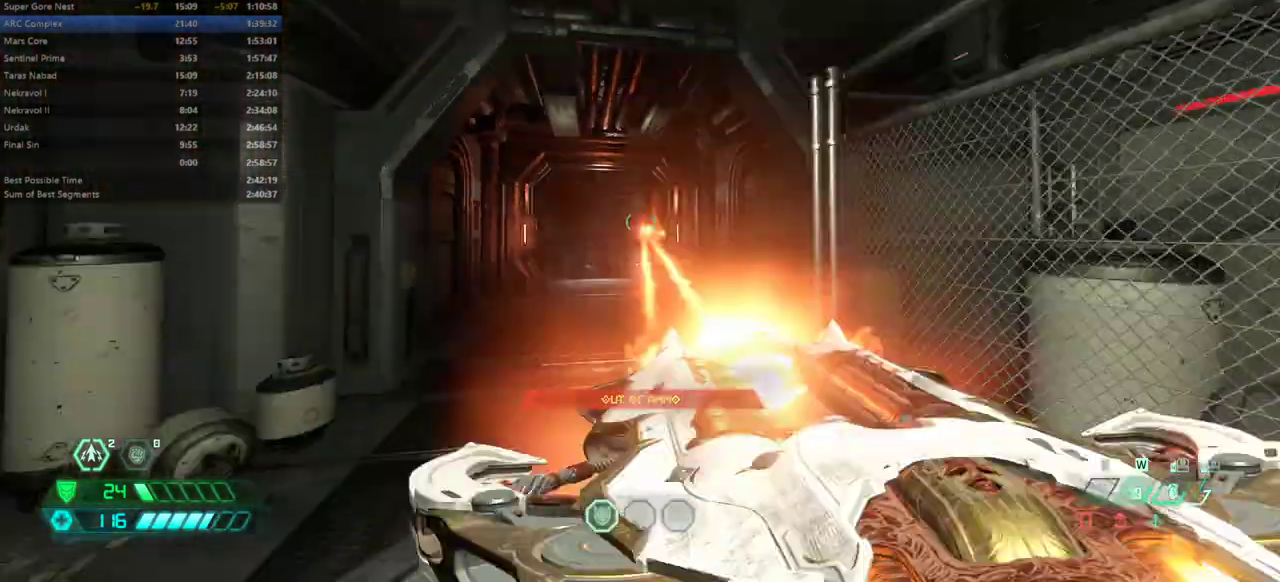
{"keys": ["fw"], "events": [[100, "jump", "up"], [133, "bw", "up"], [300, "fw", "down"]]}
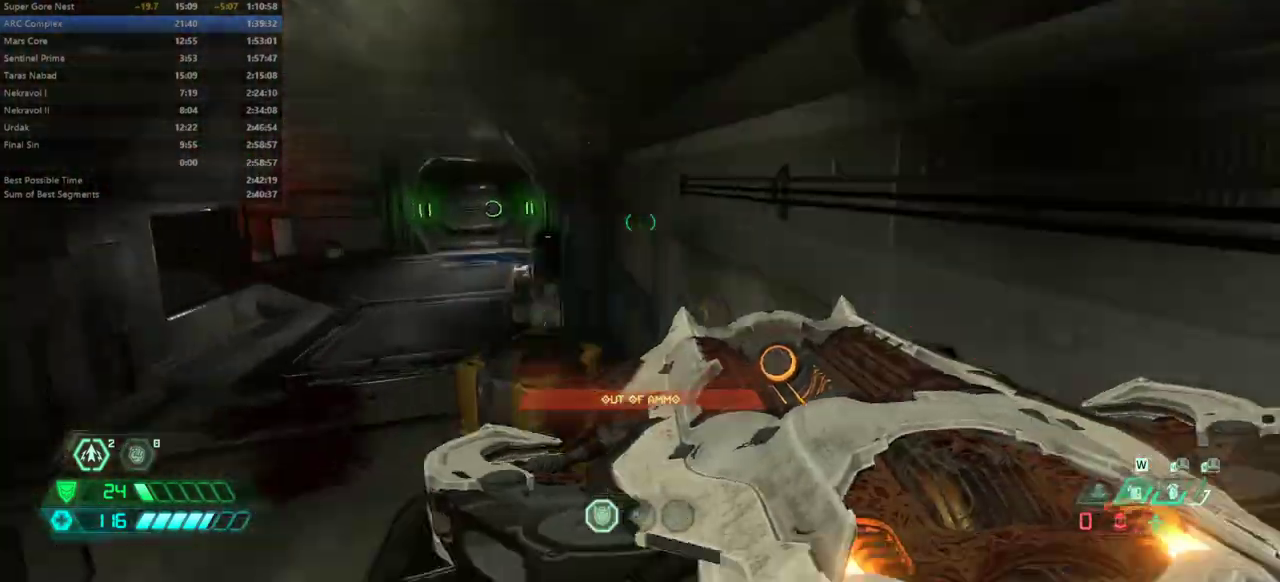
{"keys": ["fw"], "events": []}
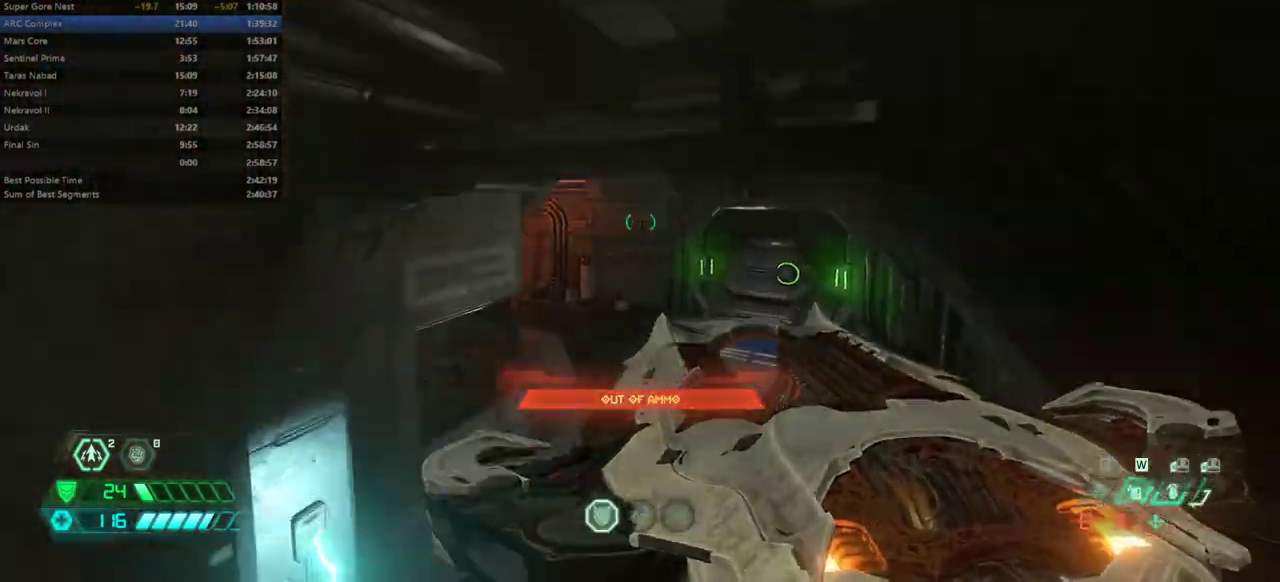
{"keys": ["fw"], "events": [[67, "dash", "down"], [233, "dash", "up"]]}
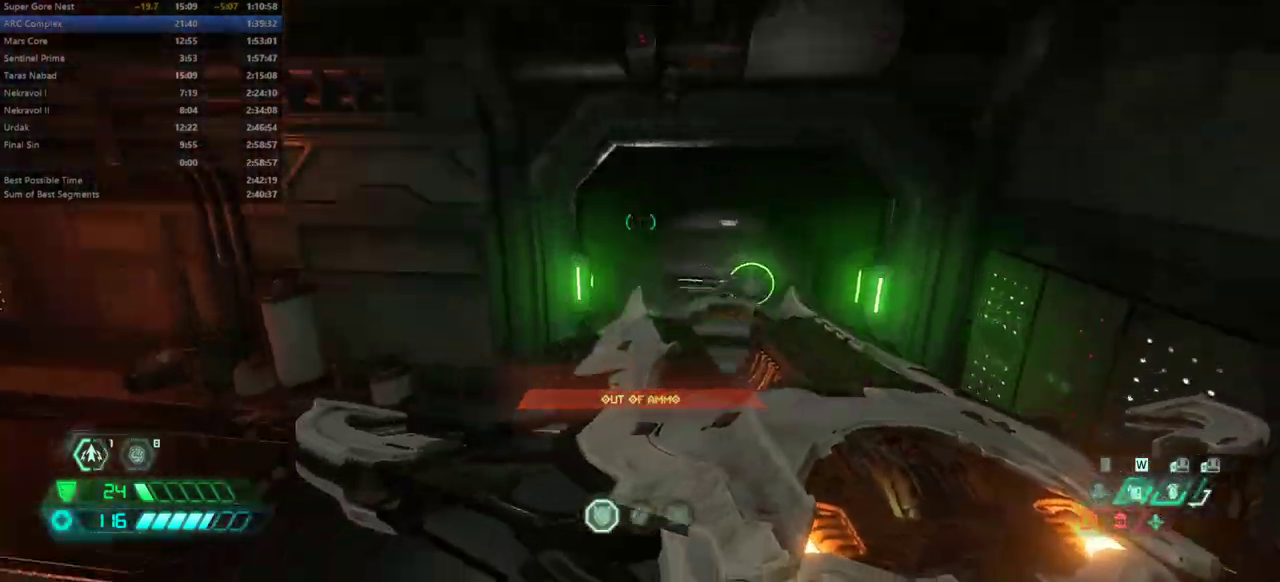
{"keys": ["fw"], "events": [[100, "ssg", "down"], [200, "ssg", "up"]]}
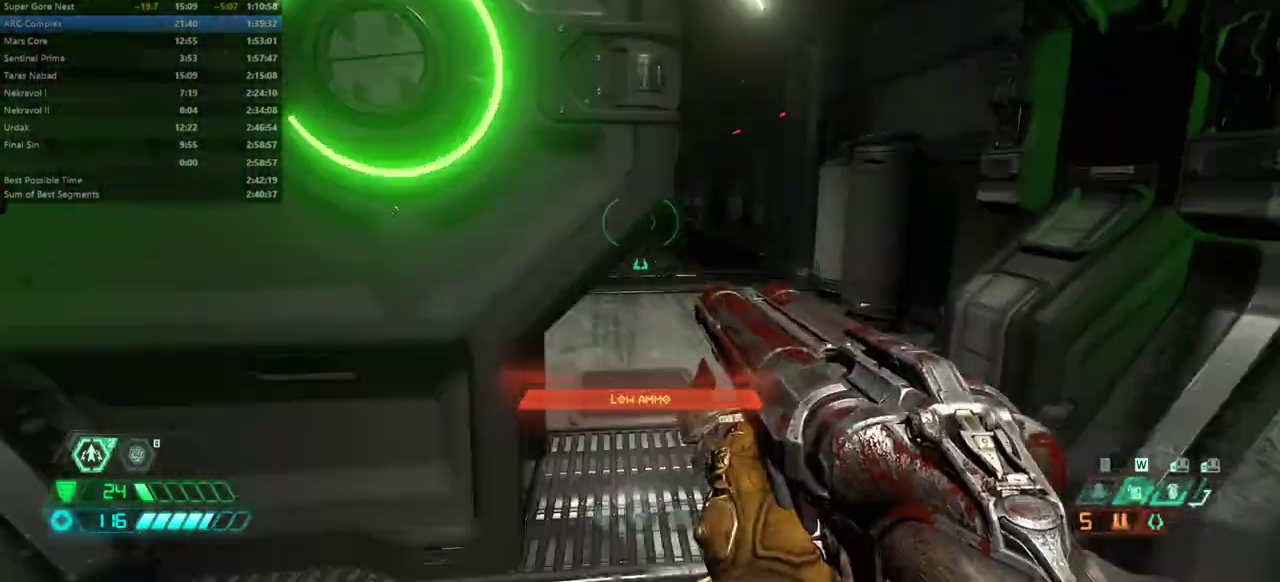
{"keys": ["fw"], "events": [[67, "dash", "down"], [200, "dash", "up"]]}
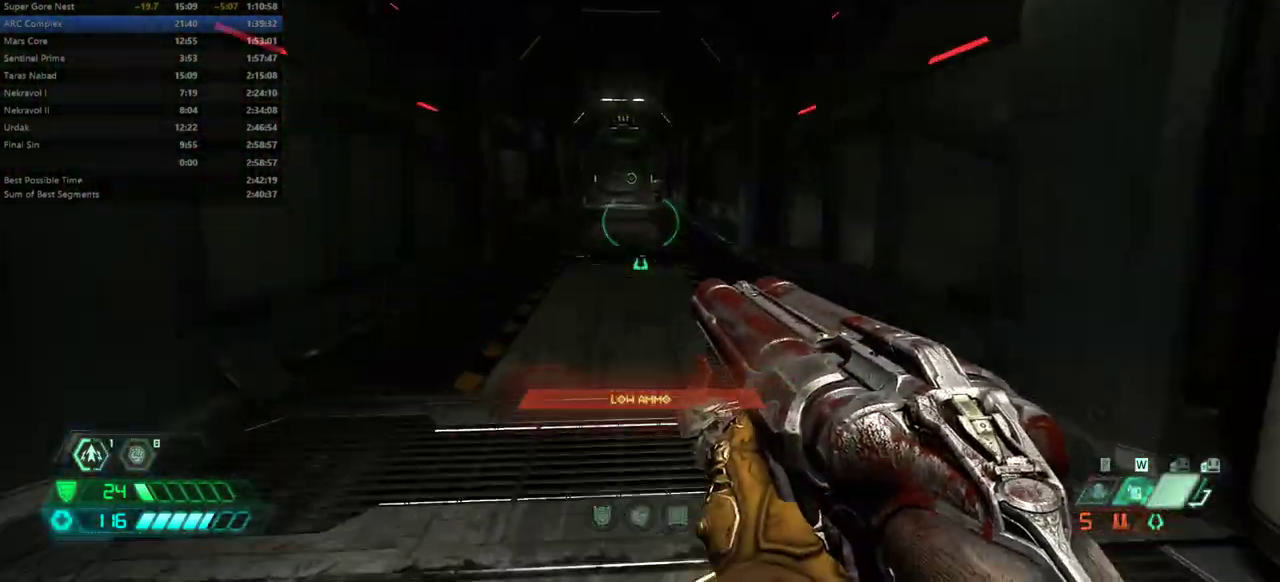
{"keys": ["fw"], "events": [[167, "dash", "down"], [267, "dash", "up"]]}
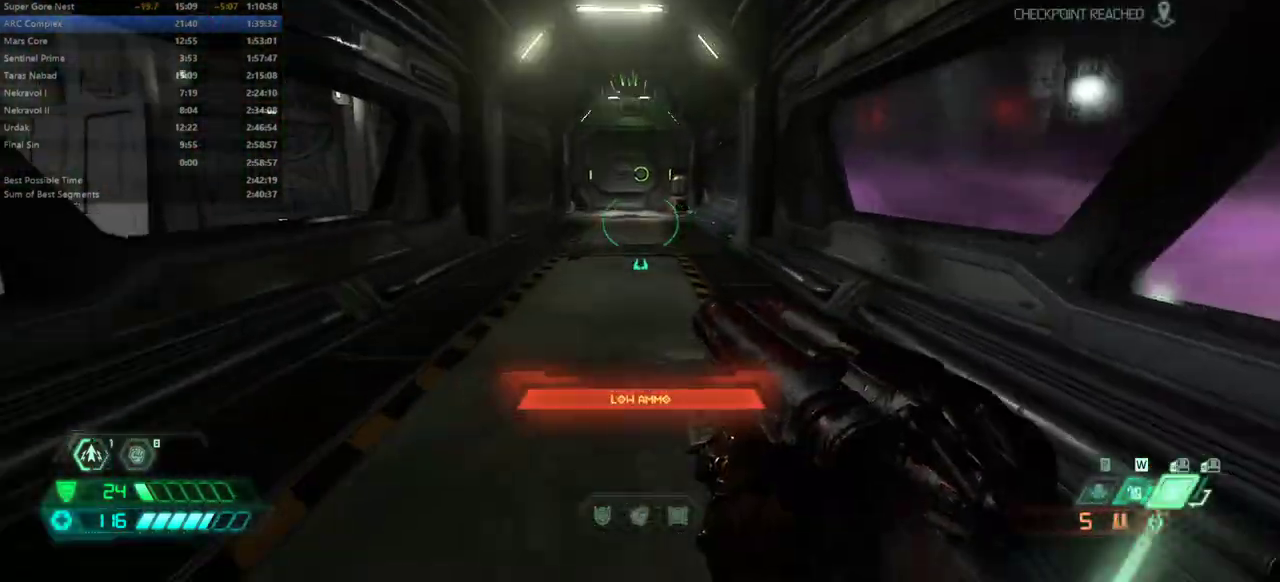
{"keys": ["fw"], "events": [[300, "dash", "down"], [367, "dash", "up"]]}
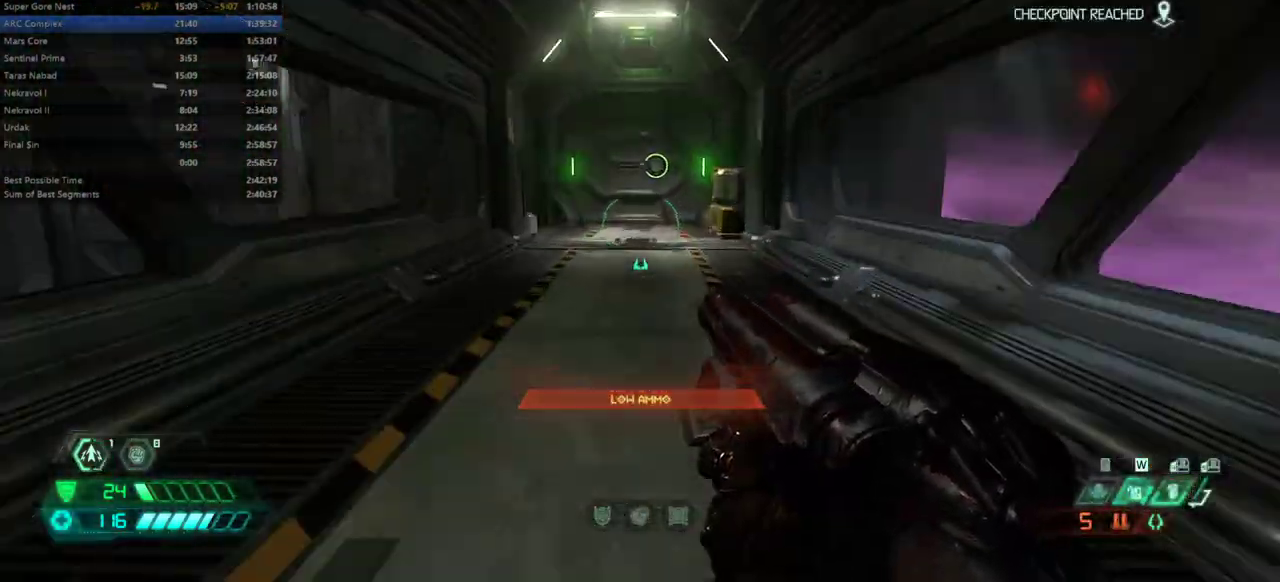
{"keys": ["fw"], "events": [[333, "dash", "down"], [433, "dash", "up"]]}
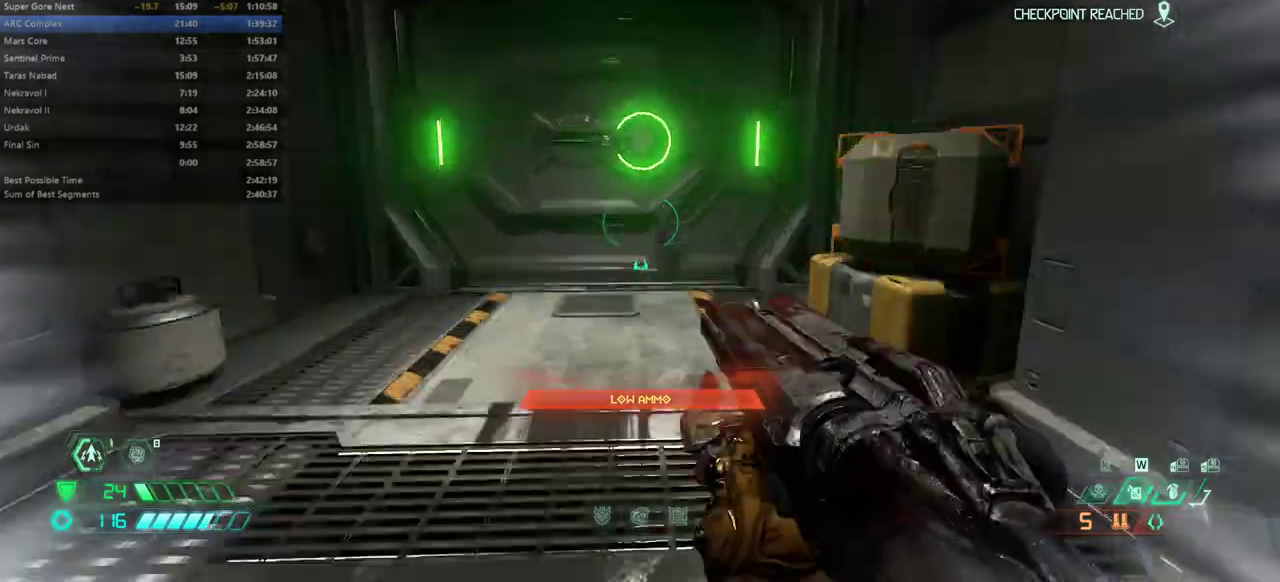
{"keys": ["fw"], "events": []}
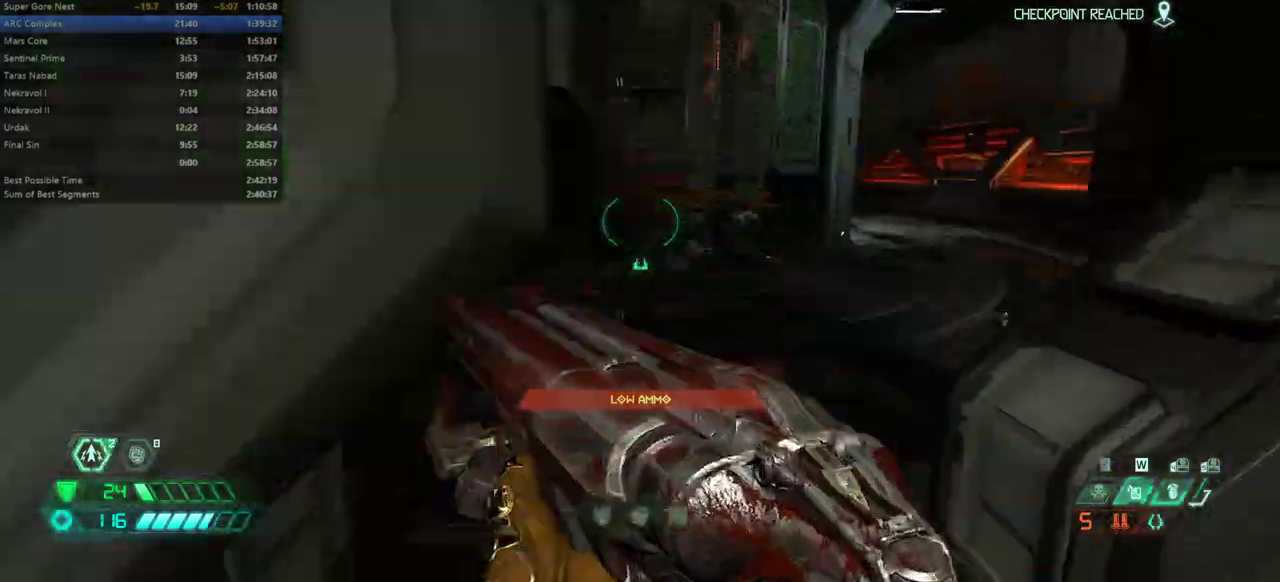
{"keys": ["fw"], "events": [[300, "dash", "down"], [367, "dash", "up"]]}
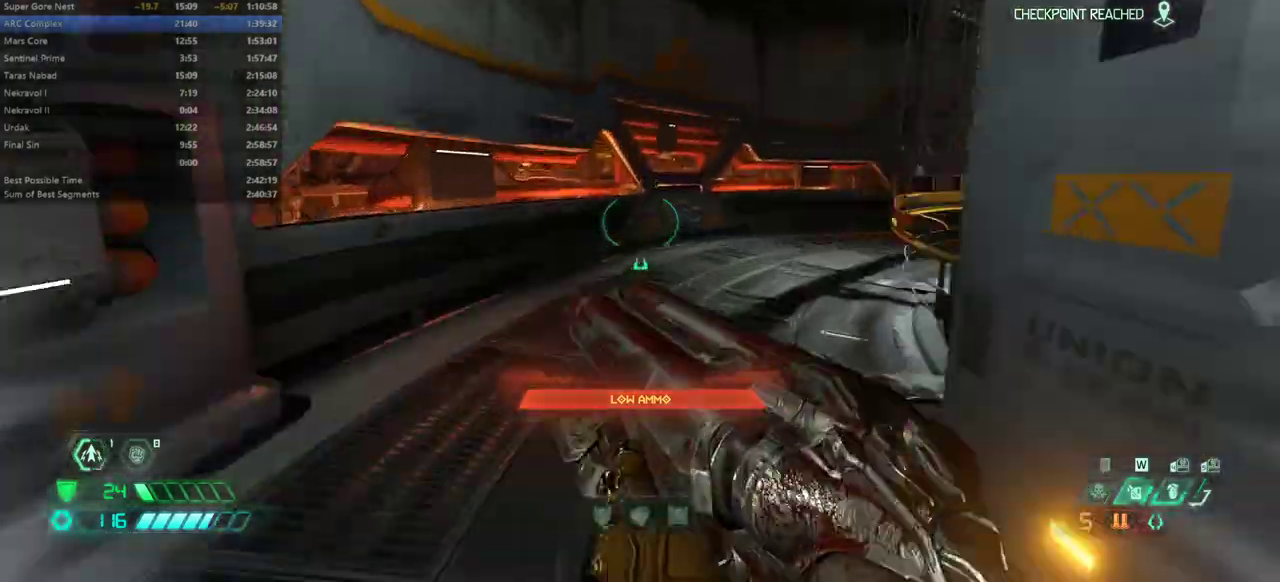
{"keys": ["fw"], "events": [[333, "dash", "down"], [433, "dash", "up"]]}
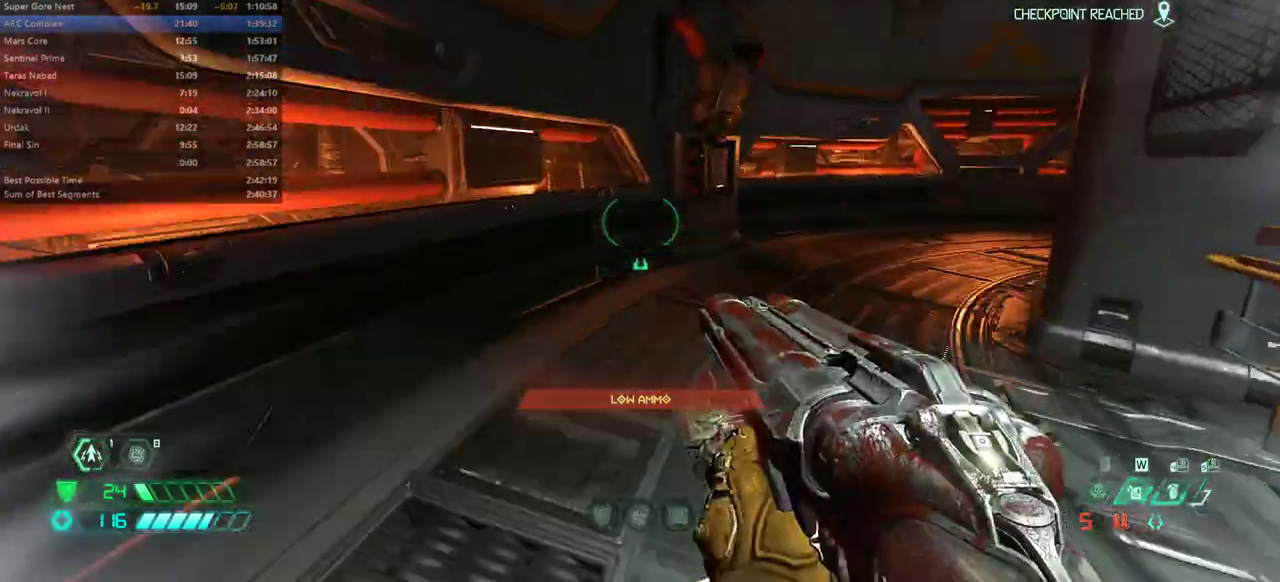
{"keys": ["fw"], "events": [[400, "dash", "down"], [500, "dash", "up"]]}
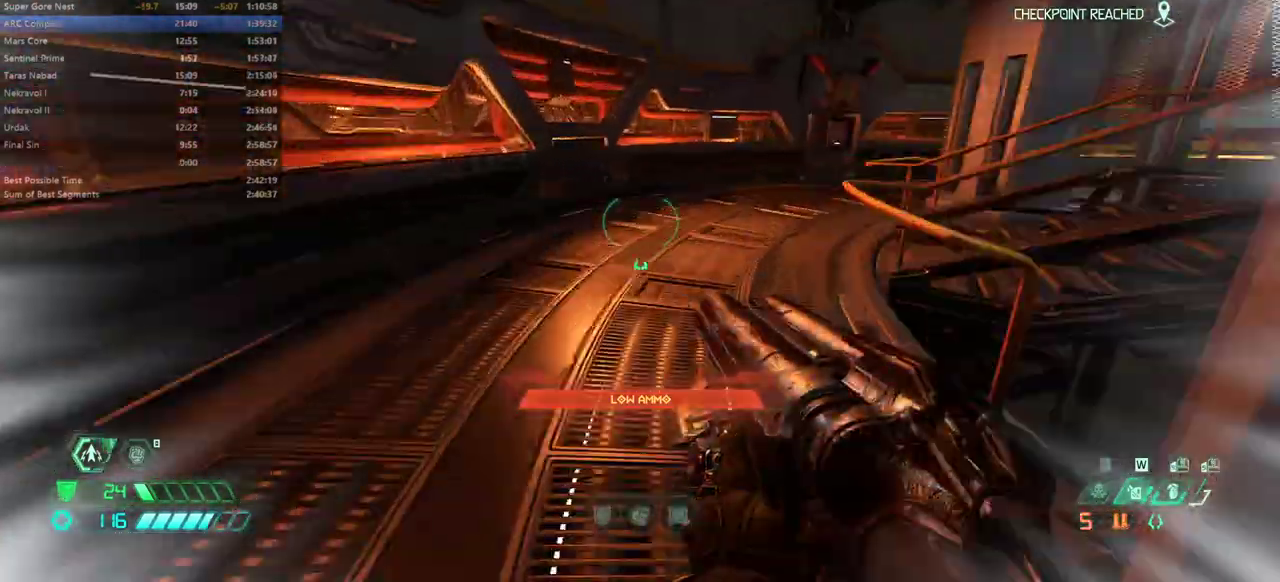
{"keys": ["fw"], "events": []}
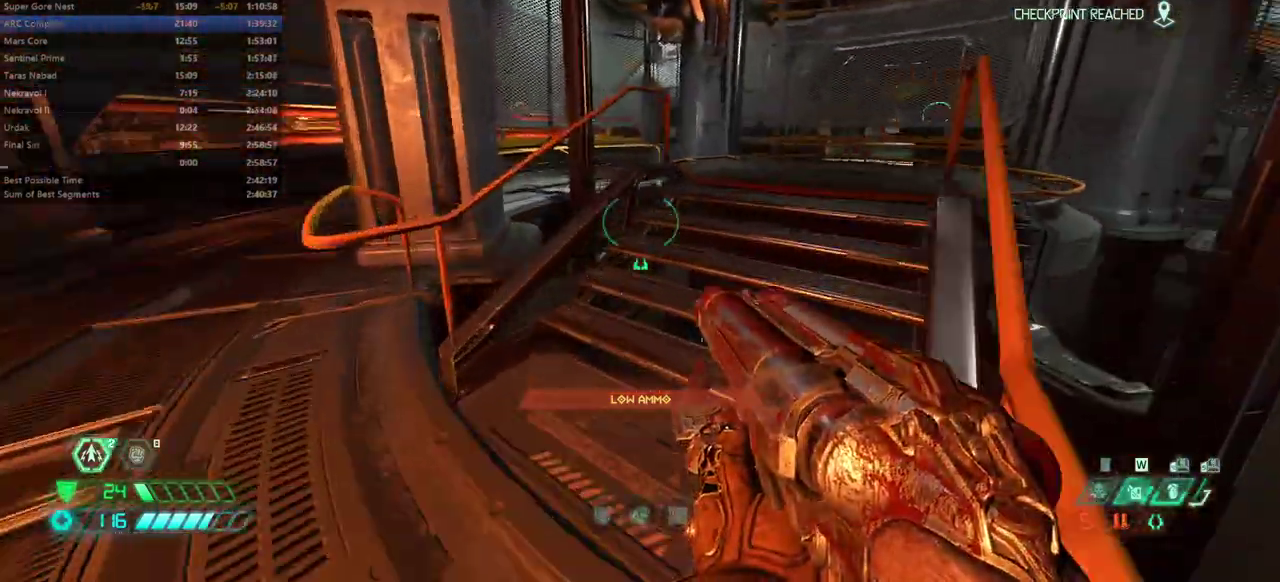
{"keys": ["fw"], "events": [[267, "dash", "down"], [333, "dash", "up"]]}
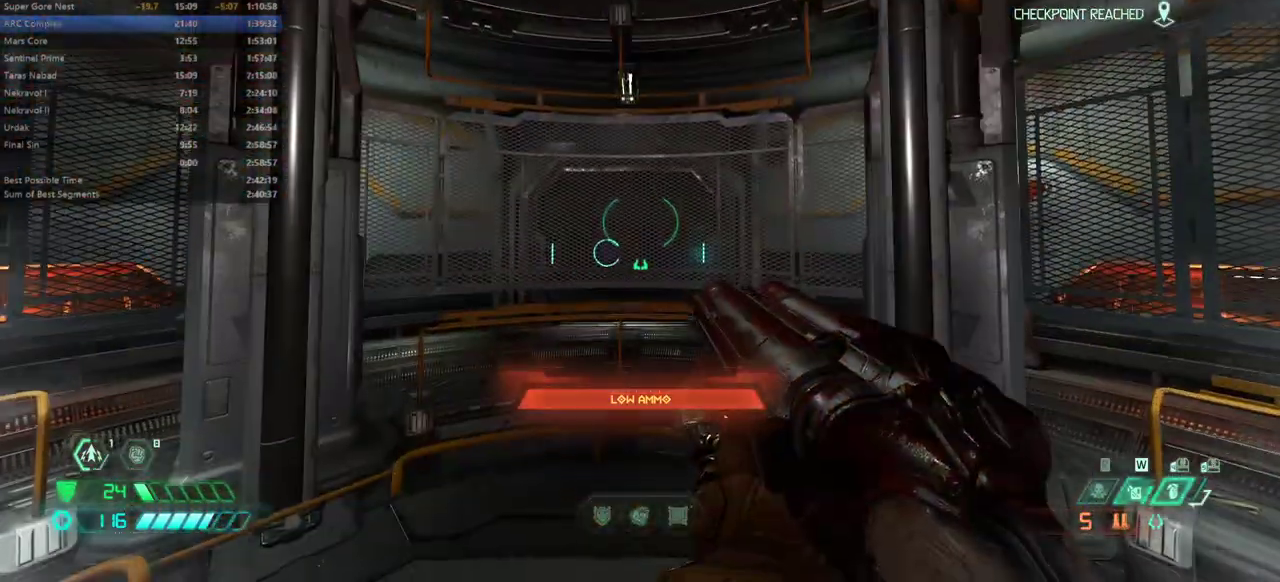
{"keys": [], "events": [[167, "fw", "up"]]}